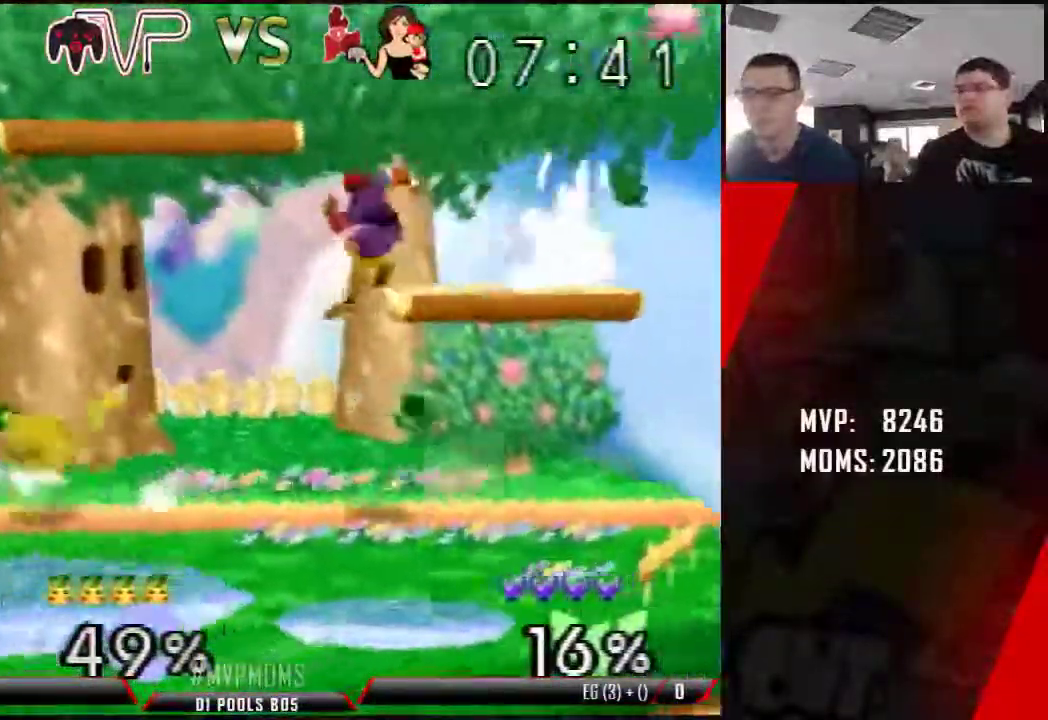
Gameplay with a controller (Nintendo layout); each line is a JSON object with the inputs held at the frame after it (dt_ms = milliseconds from this image to that frame). "events" lists button and stick changes between this image and that frame as [ms after this image, input, new state], when the widget could be followed in between. Not read: L1 L3 R3.
{"dt_ms": 500, "buttons": ["Z"], "left_stick": "down-left", "events": [[50, "left_stick", "right"], [217, "B", "down"], [217, "Z", "down"], [217, "left_stick", "center"], [367, "B", "up"], [367, "left_stick", "down-left"], [467, "Z", "up"], [500, "Z", "down"]]}
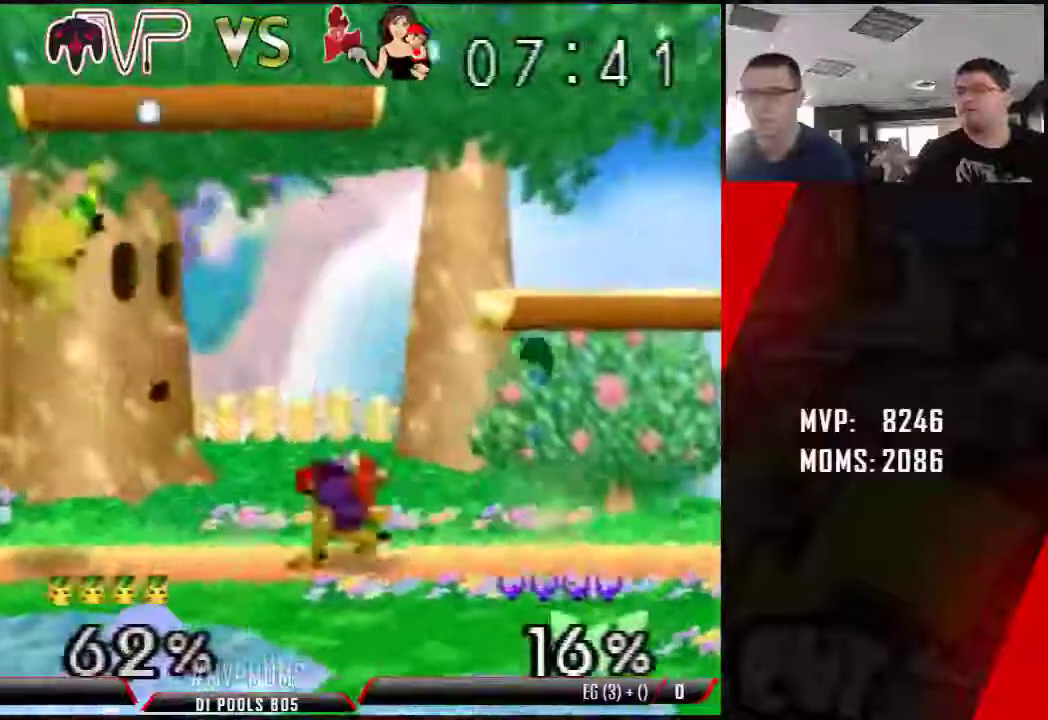
{"dt_ms": 500, "buttons": ["Z"], "left_stick": "center"}
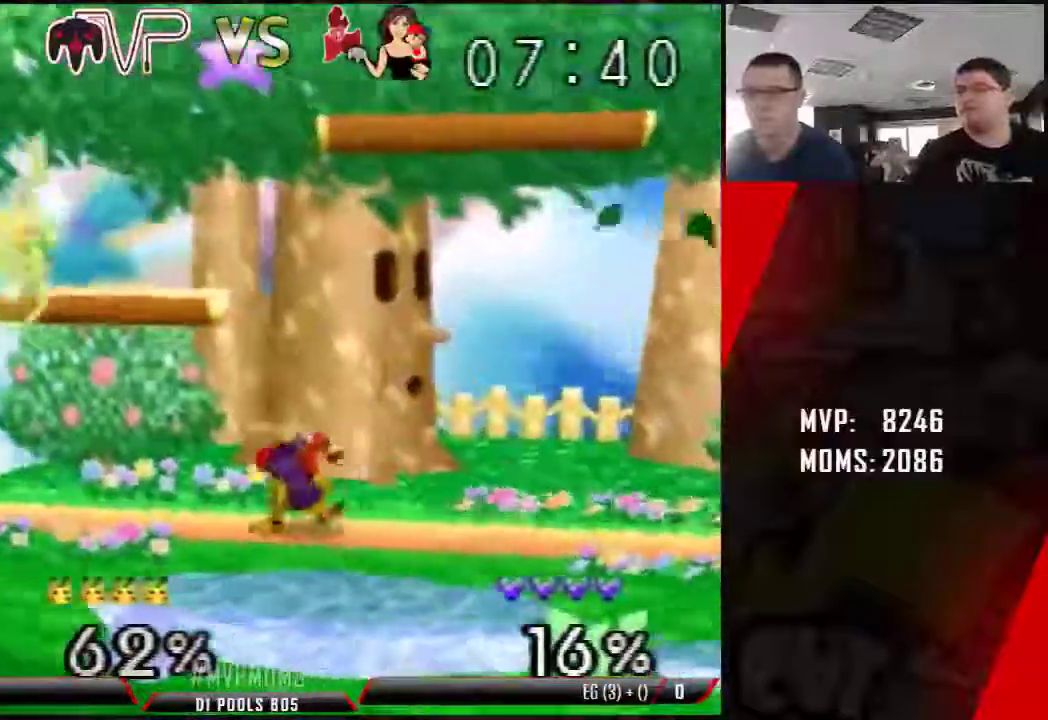
{"dt_ms": 500, "buttons": [], "left_stick": "down-left", "events": [[33, "Z", "up"], [500, "left_stick", "down-left"]]}
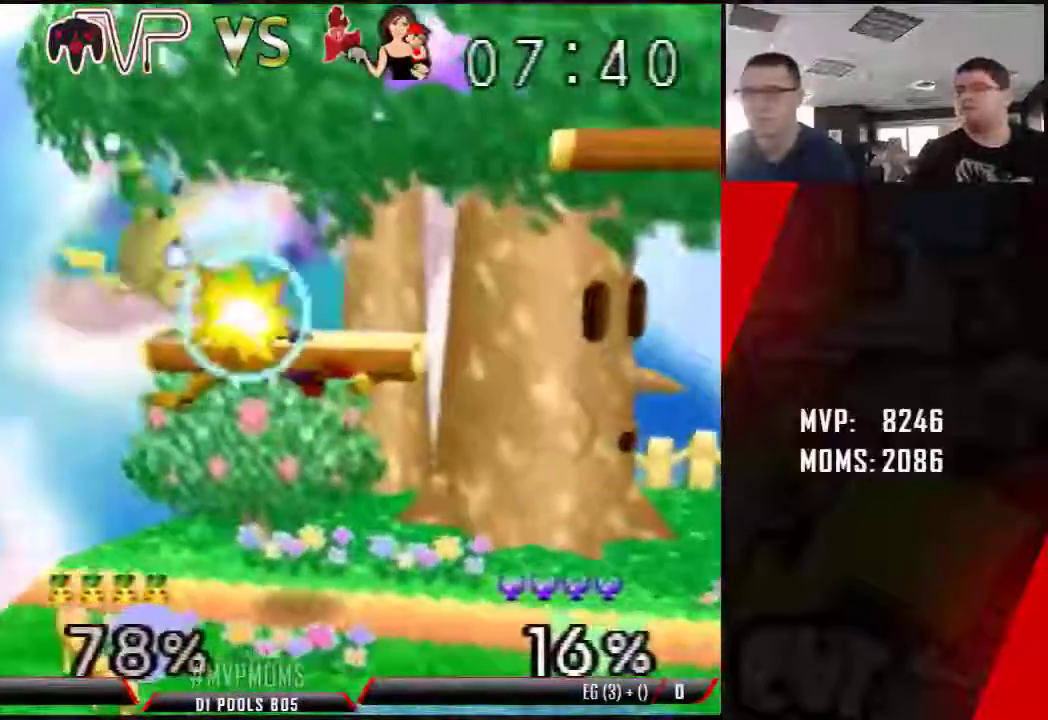
{"dt_ms": 500, "buttons": [], "left_stick": "center", "events": [[217, "left_stick", "center"]]}
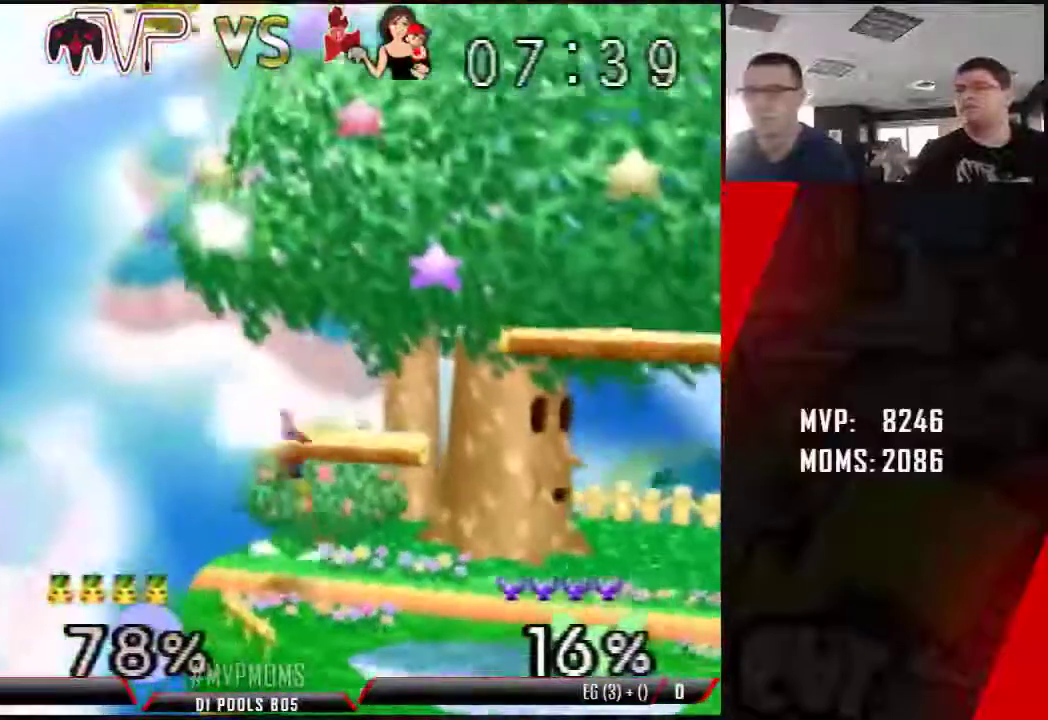
{"dt_ms": 500, "buttons": [], "left_stick": "up", "events": [[433, "left_stick", "up"]]}
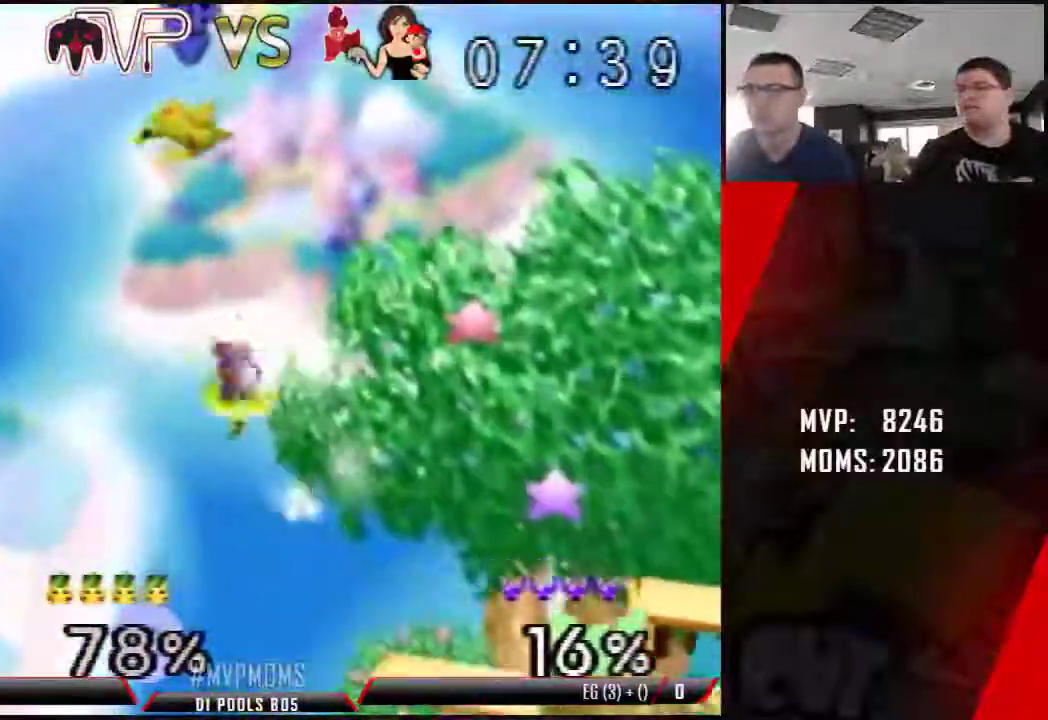
{"dt_ms": 500, "buttons": [], "left_stick": "center", "events": [[33, "left_stick", "up-right"], [383, "left_stick", "center"]]}
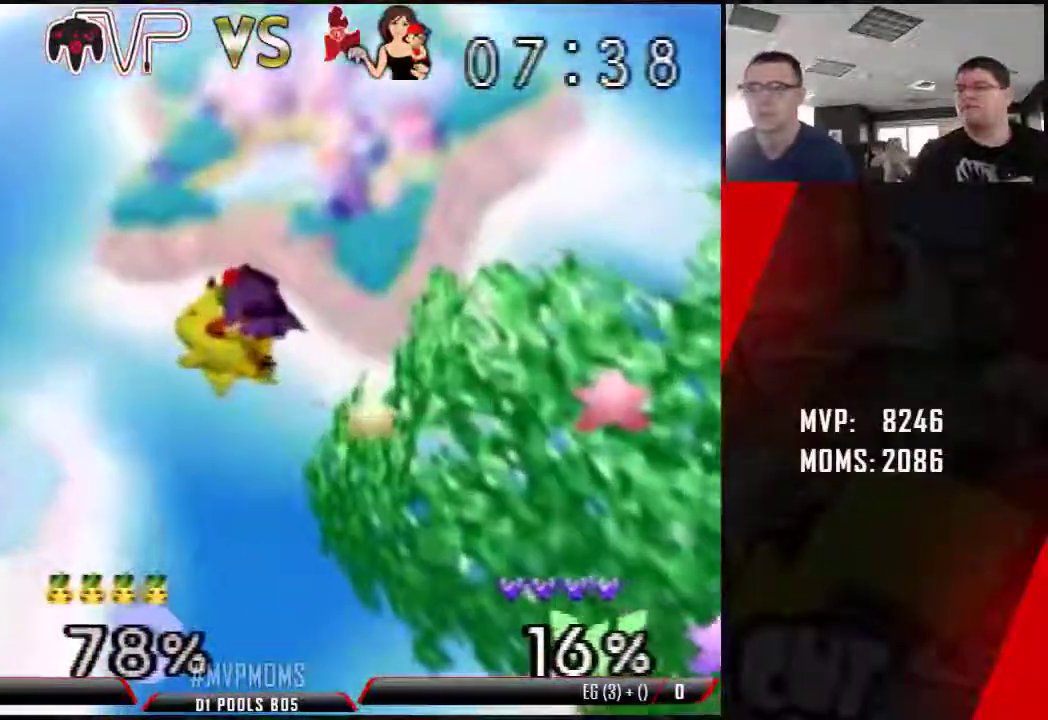
{"dt_ms": 500, "buttons": [], "left_stick": "right", "events": [[67, "left_stick", "right"], [183, "left_stick", "center"], [383, "left_stick", "down-right"], [467, "left_stick", "right"]]}
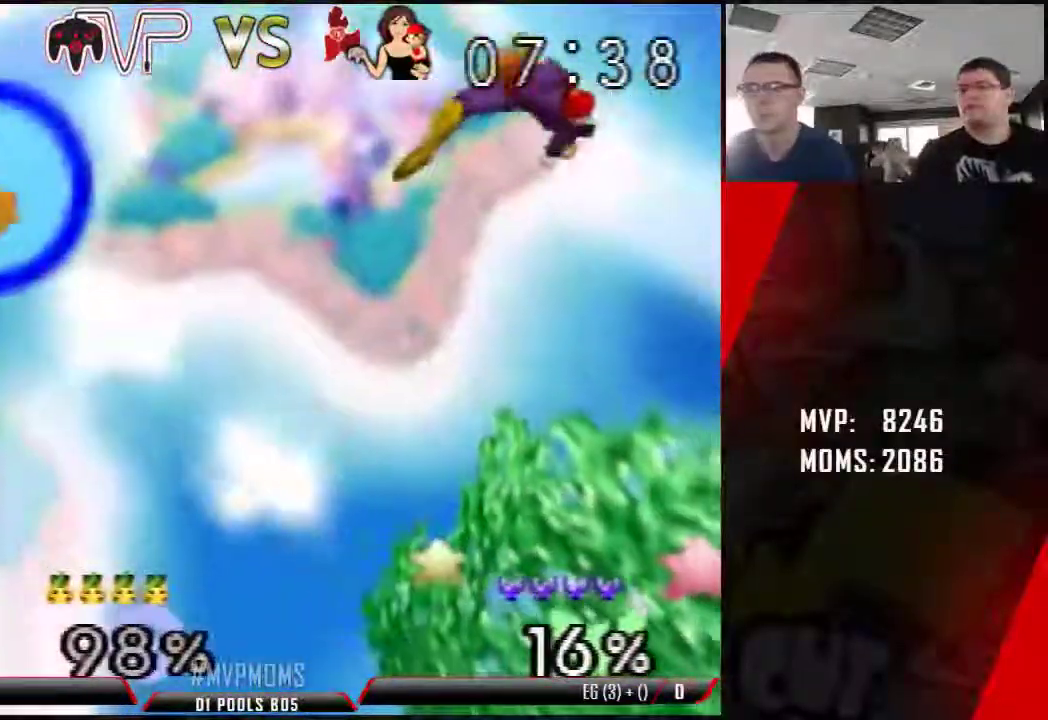
{"dt_ms": 500, "buttons": [], "left_stick": "right", "events": []}
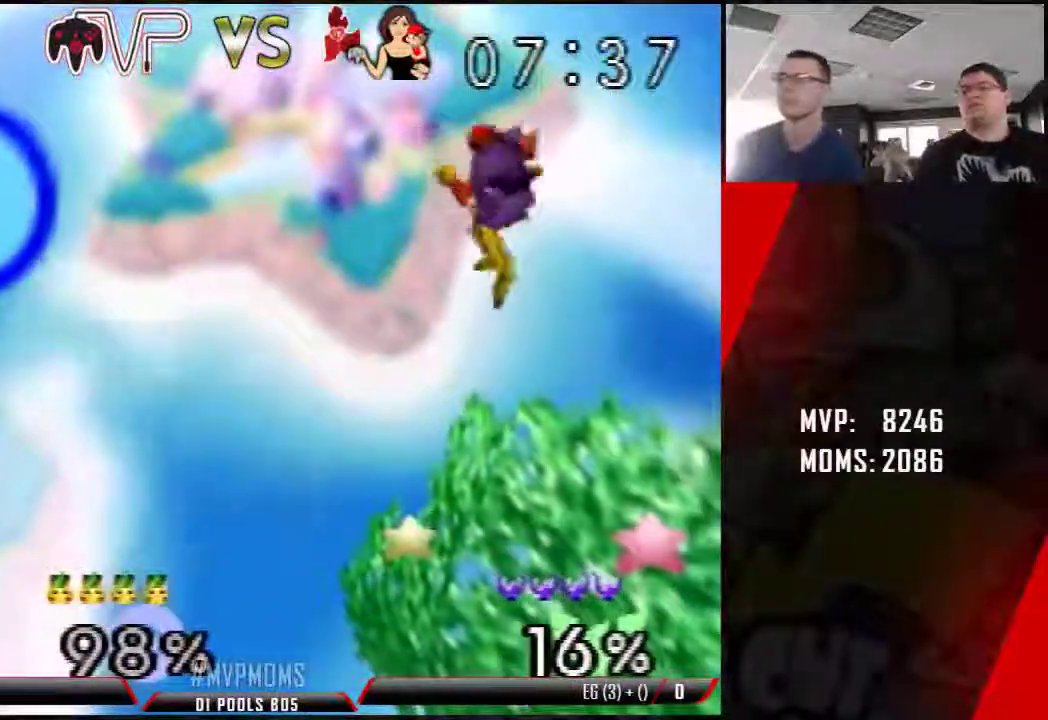
{"dt_ms": 500, "buttons": [], "left_stick": "center", "events": [[150, "left_stick", "center"]]}
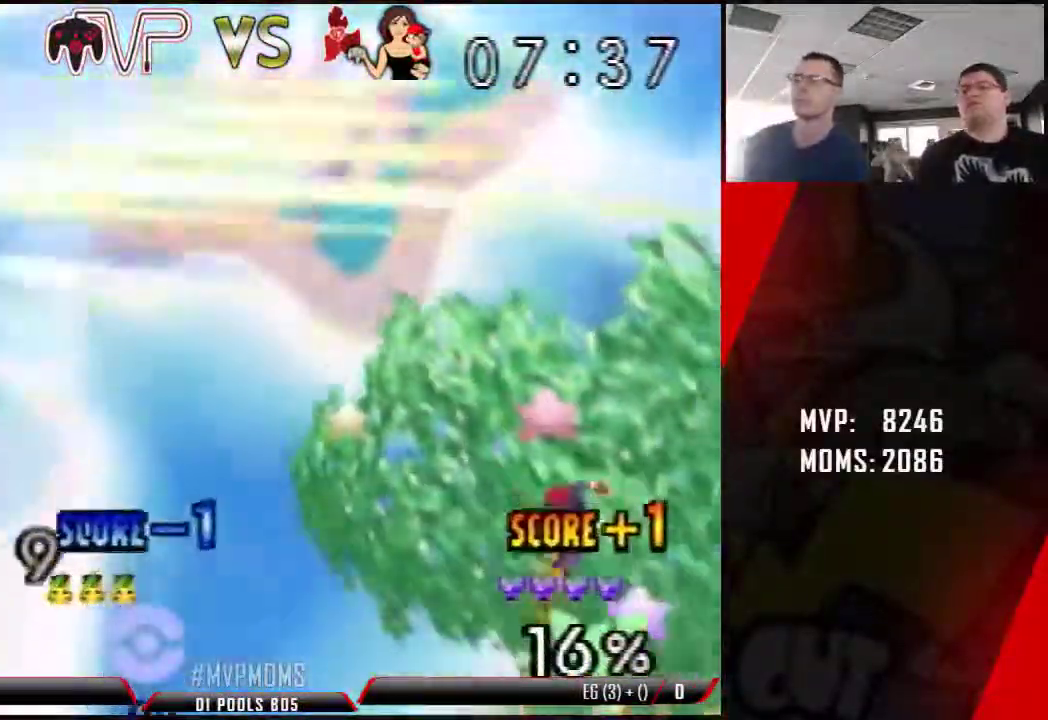
{"dt_ms": 500, "buttons": [], "left_stick": "center", "events": []}
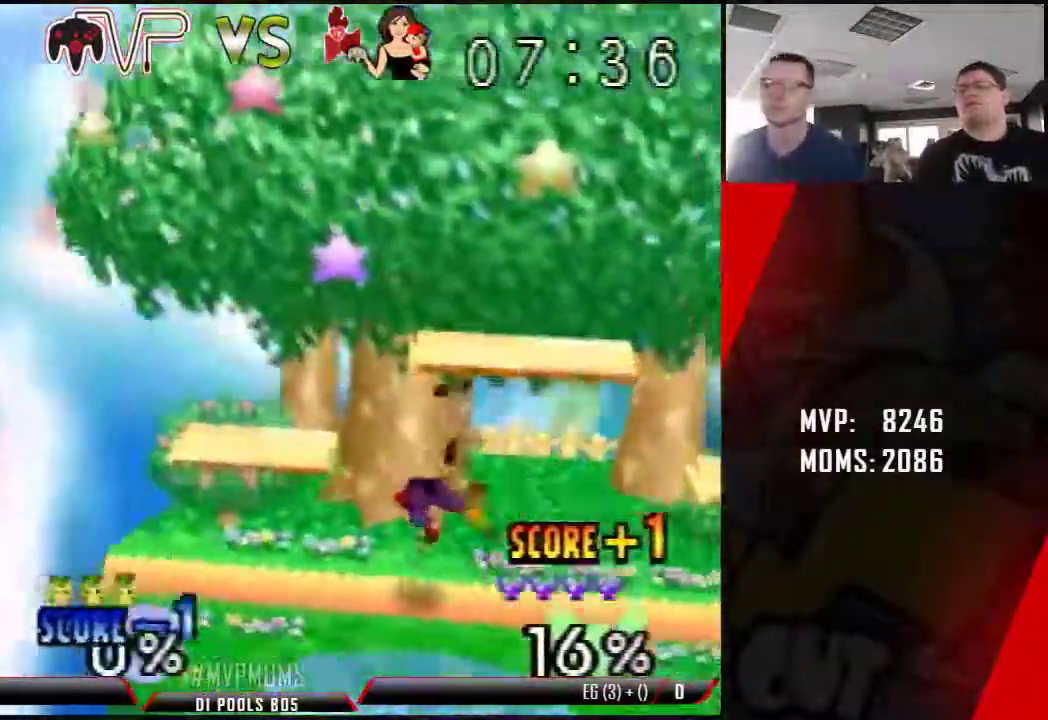
{"dt_ms": 1000, "buttons": [], "left_stick": "center"}
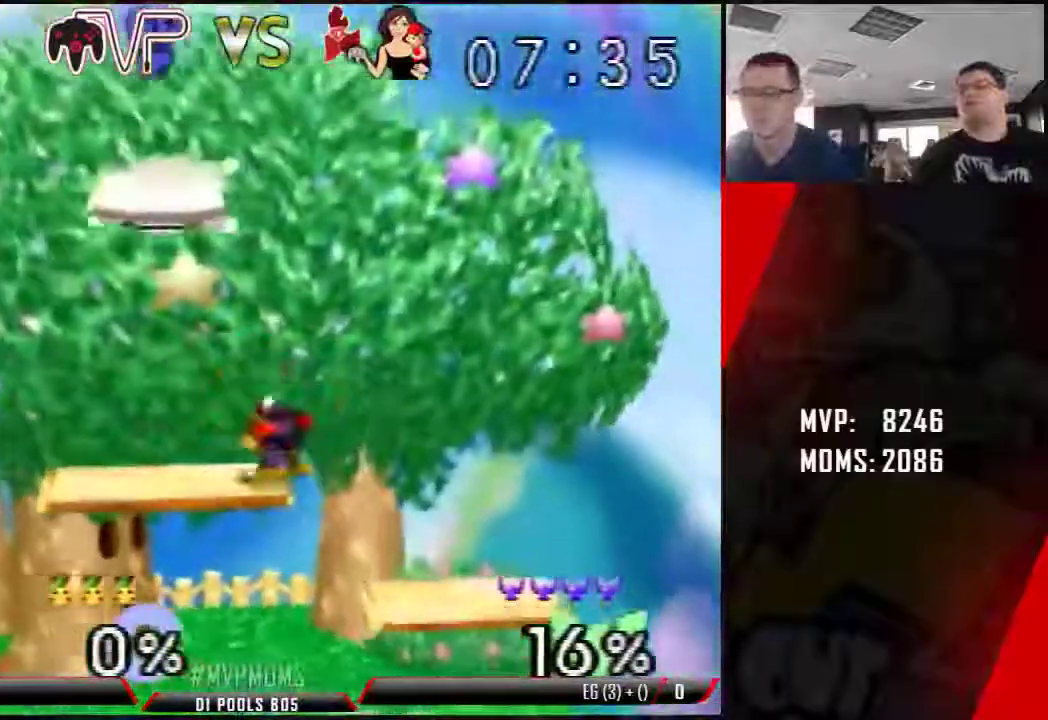
{"dt_ms": 1000, "buttons": ["Z"], "left_stick": "right"}
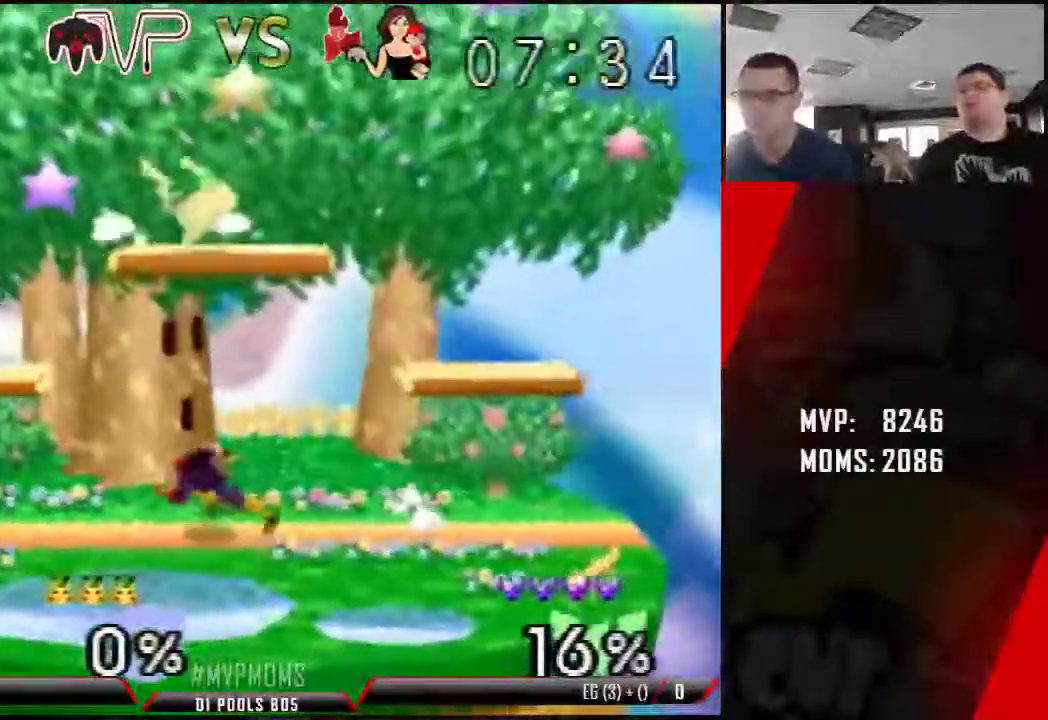
{"dt_ms": 500, "buttons": [], "left_stick": "center", "events": [[100, "left_stick", "down"], [150, "left_stick", "center"], [250, "Z", "up"], [317, "left_stick", "down-left"], [383, "left_stick", "center"]]}
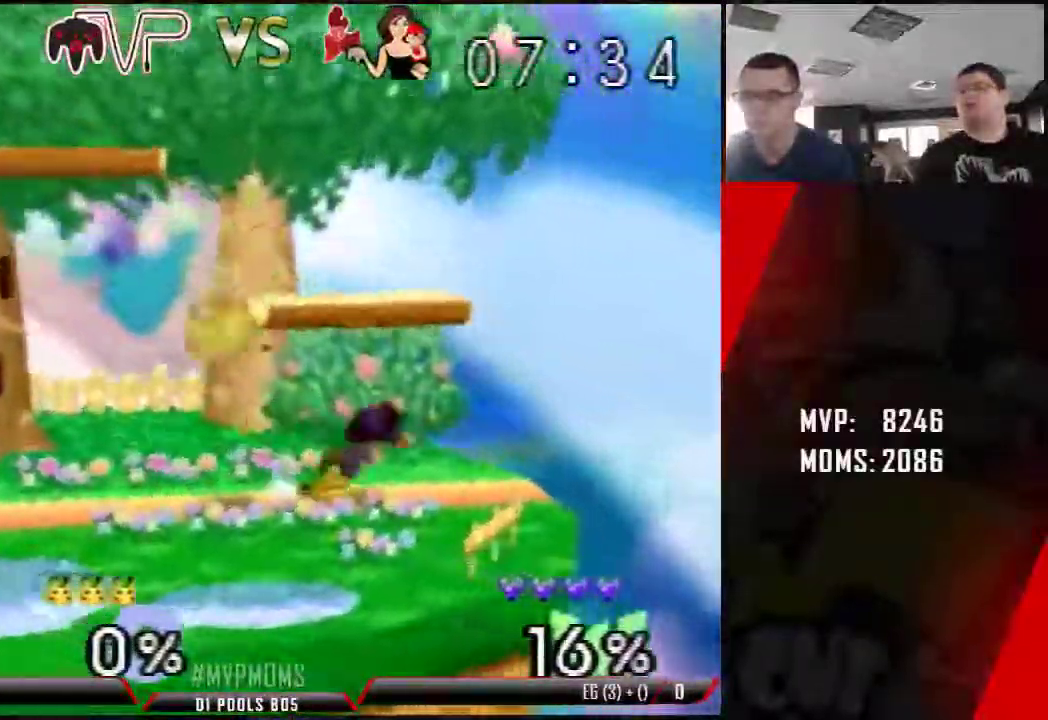
{"dt_ms": 500, "buttons": [], "left_stick": "down-left", "events": [[350, "left_stick", "right"], [400, "left_stick", "down-left"]]}
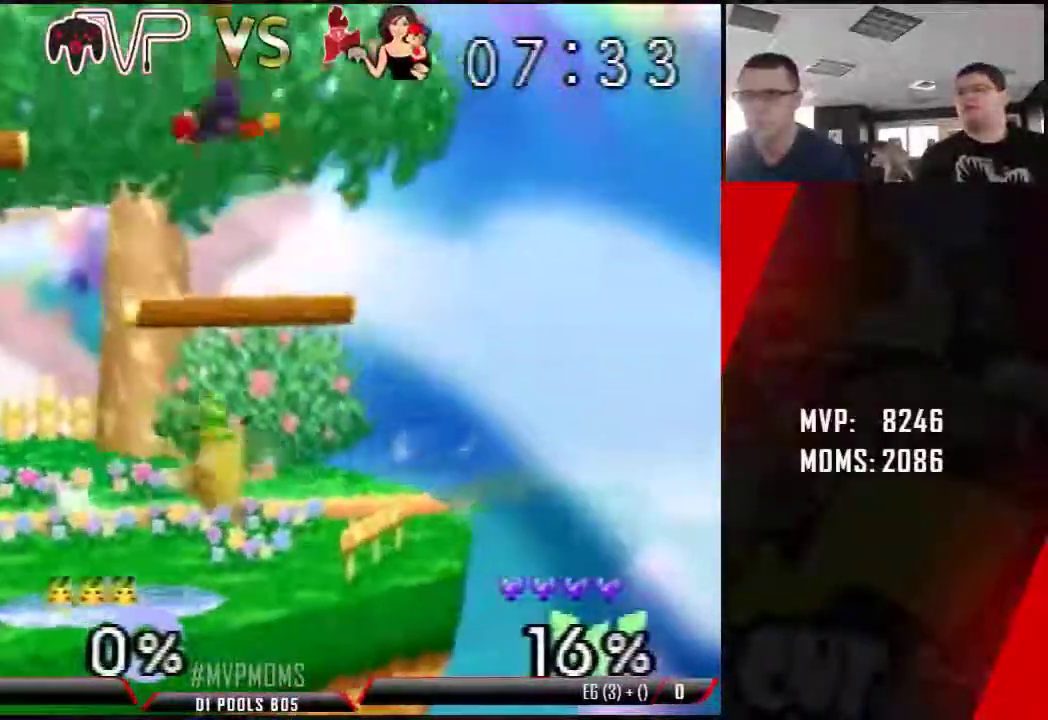
{"dt_ms": 1000, "buttons": ["Z"], "left_stick": "center"}
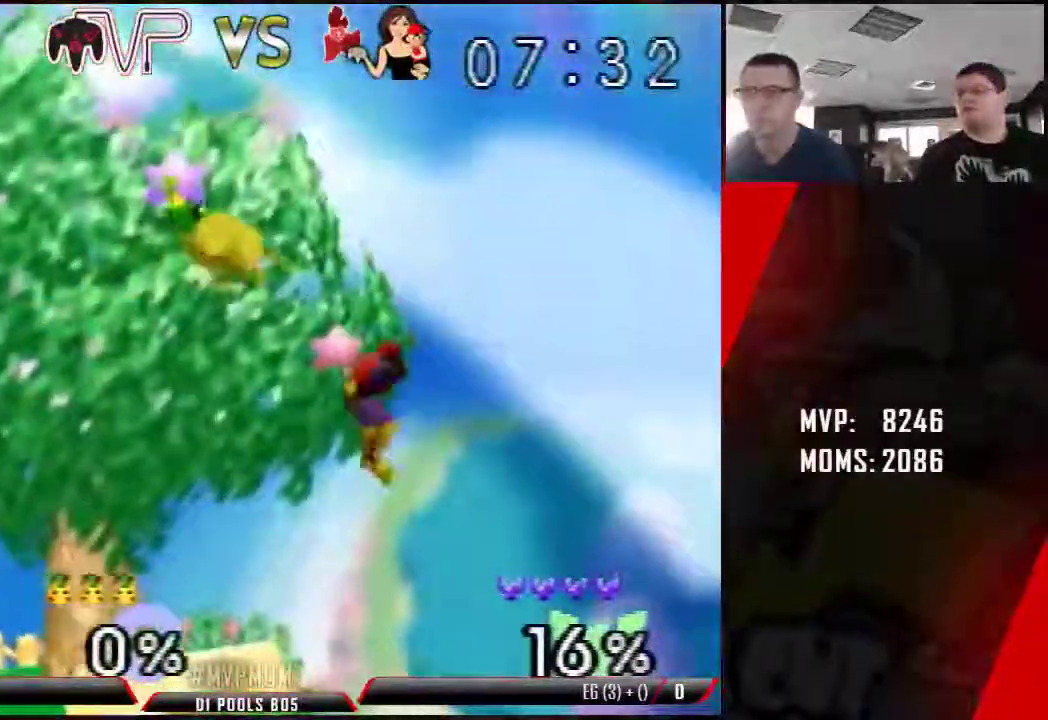
{"dt_ms": 1000, "buttons": [], "left_stick": "center"}
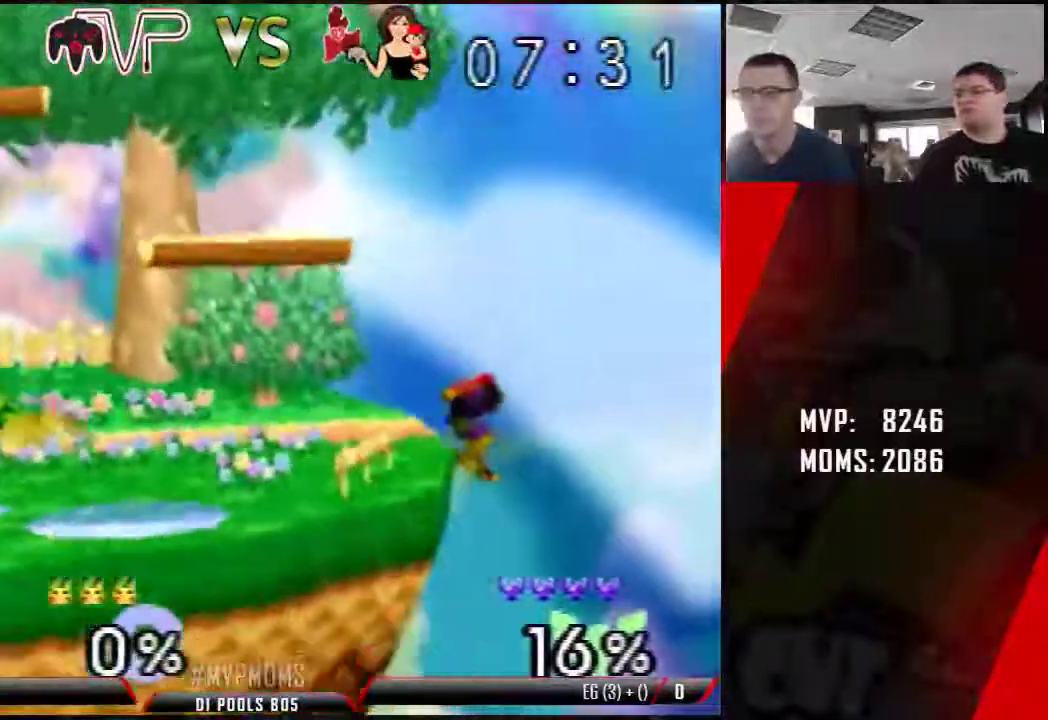
{"dt_ms": 500, "buttons": ["A"], "left_stick": "right"}
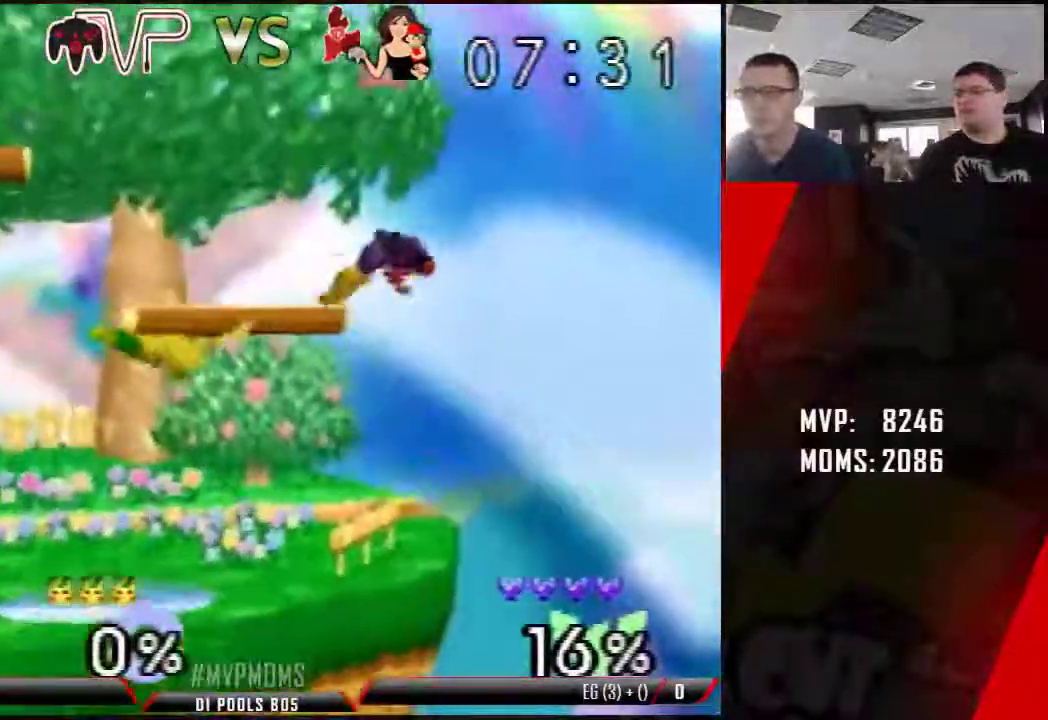
{"dt_ms": 1000, "buttons": [], "left_stick": "center"}
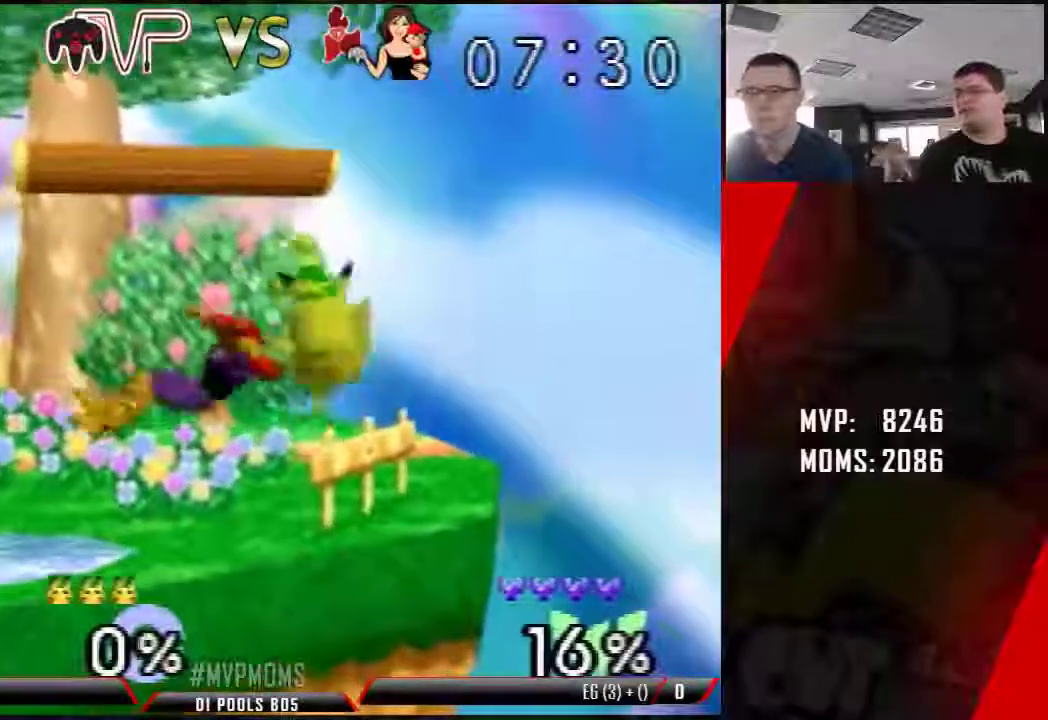
{"dt_ms": 500, "buttons": [], "left_stick": "center"}
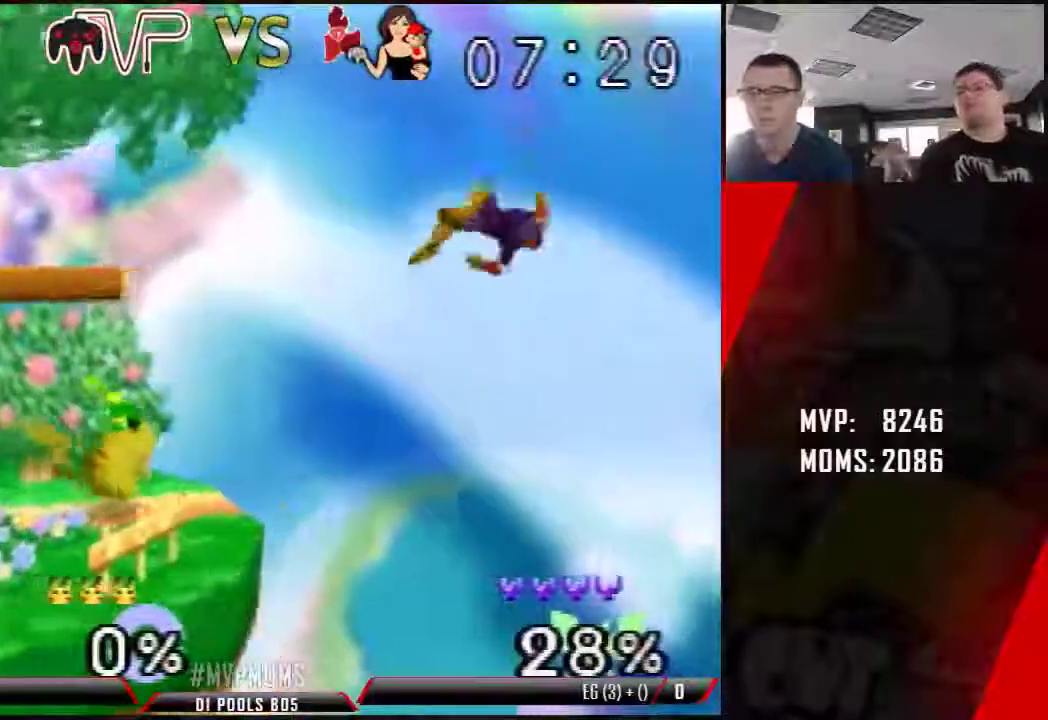
{"dt_ms": 500, "buttons": [], "left_stick": "center"}
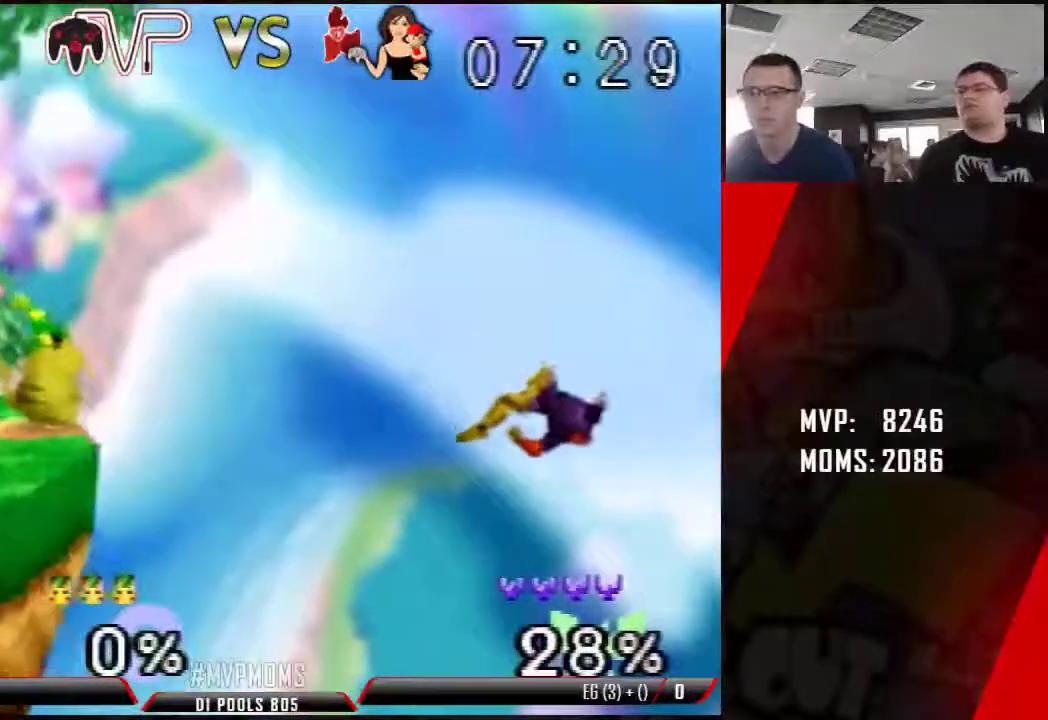
{"dt_ms": 500, "buttons": [], "left_stick": "right", "events": [[150, "A", "down"], [150, "C_LEFT", "down"], [150, "C_RIGHT", "down"], [183, "A", "up"], [183, "C_LEFT", "up"], [183, "C_RIGHT", "up"], [467, "left_stick", "right"]]}
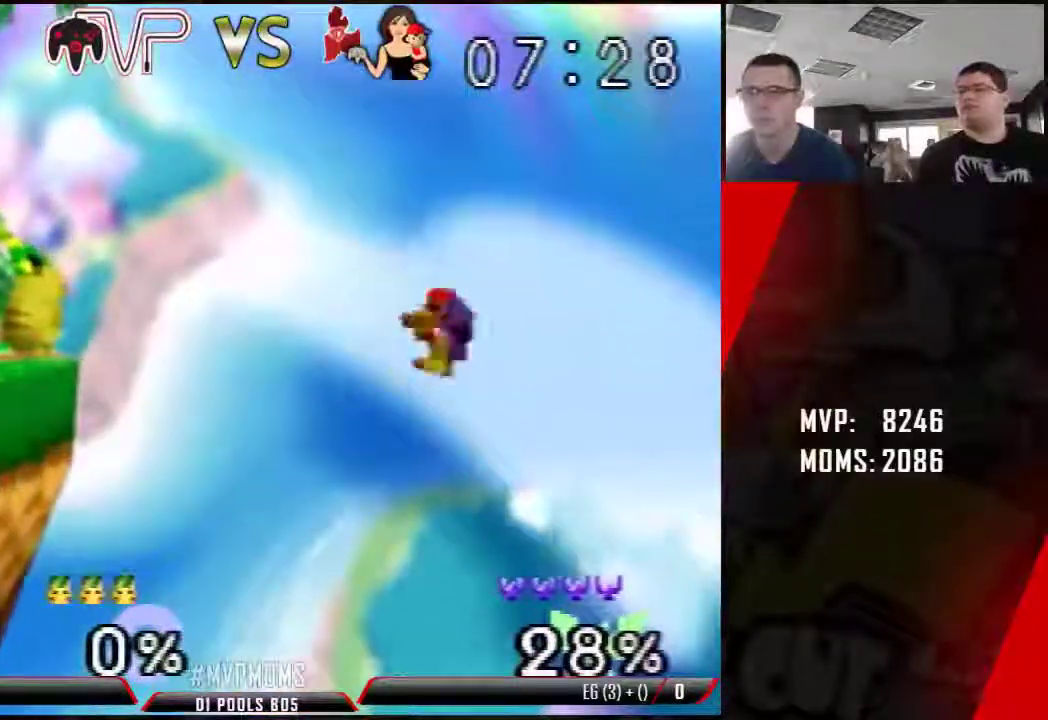
{"dt_ms": 500, "buttons": ["Z"], "left_stick": "center", "events": [[67, "left_stick", "center"], [217, "A", "down"], [217, "left_stick", "up"], [283, "Z", "down"], [317, "A", "up"], [367, "left_stick", "center"], [433, "Z", "up"], [500, "Z", "down"]]}
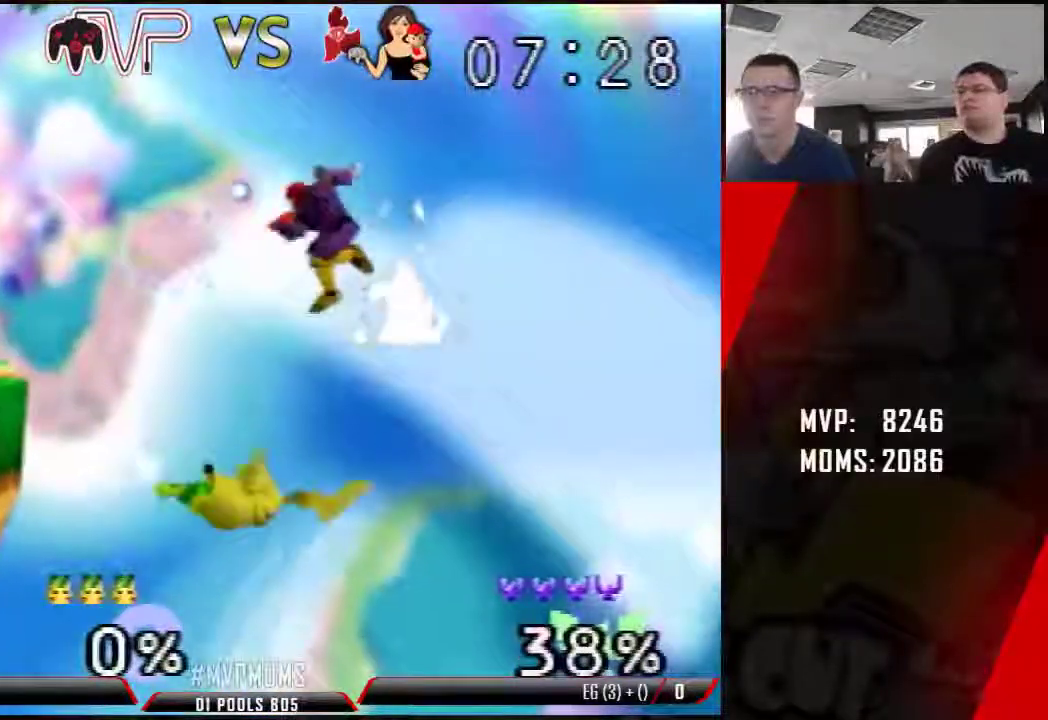
{"dt_ms": 500, "buttons": ["A"], "left_stick": "center", "events": [[133, "left_stick", "up-left"], [217, "left_stick", "center"], [233, "Z", "up"], [500, "A", "down"]]}
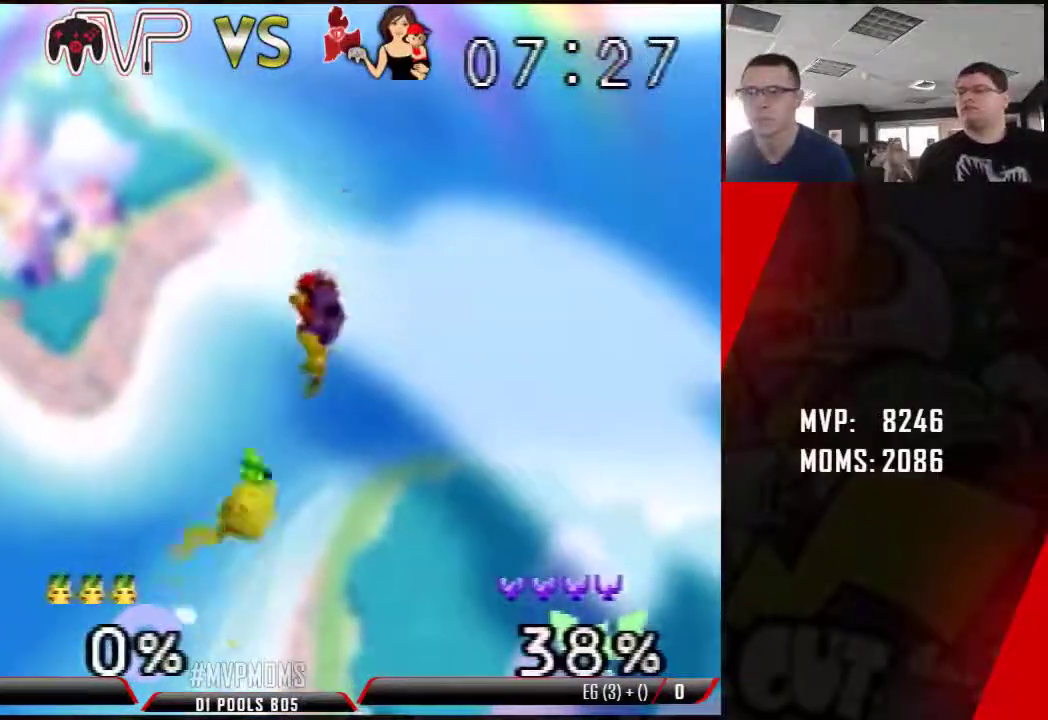
{"dt_ms": 500, "buttons": [], "left_stick": "center", "events": [[67, "Z", "down"], [183, "Z", "up"], [217, "A", "up"], [233, "left_stick", "down-left"], [250, "Z", "down"], [400, "Z", "up"], [400, "left_stick", "center"]]}
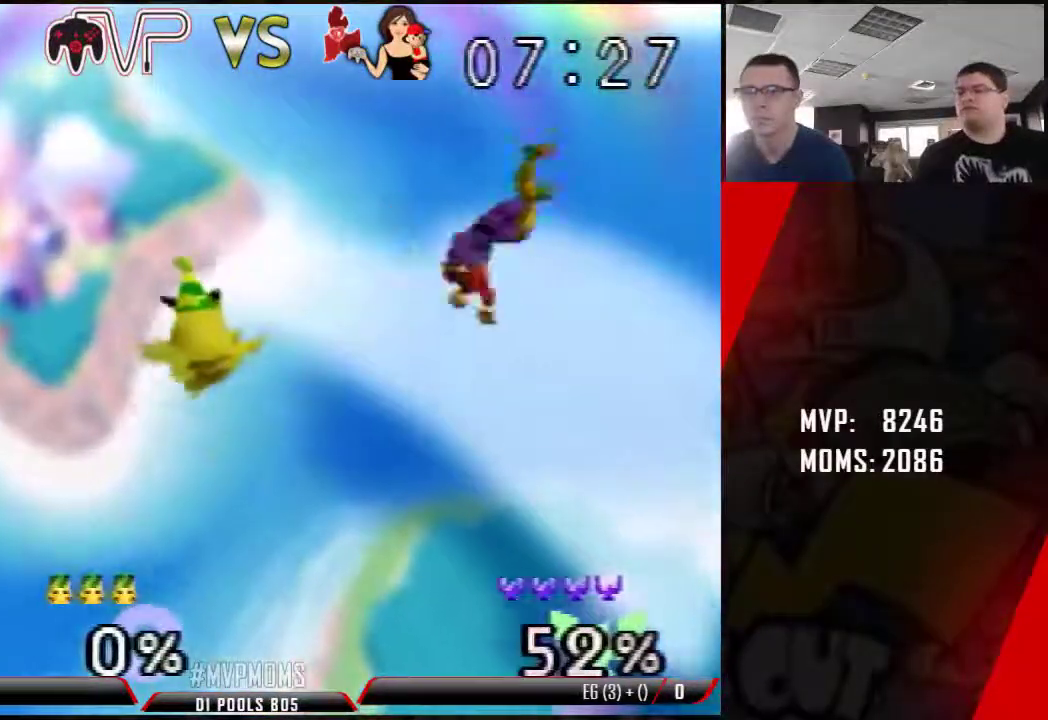
{"dt_ms": 500, "buttons": [], "left_stick": "up"}
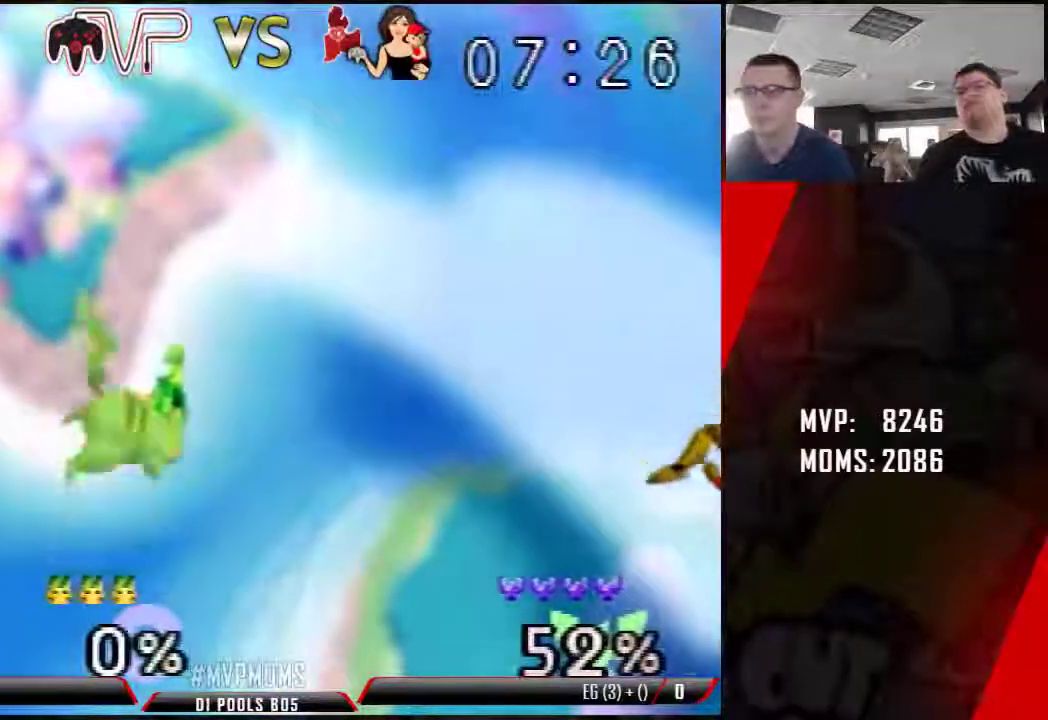
{"dt_ms": 500, "buttons": [], "left_stick": "center", "events": [[217, "left_stick", "center"], [283, "left_stick", "left"], [433, "left_stick", "center"]]}